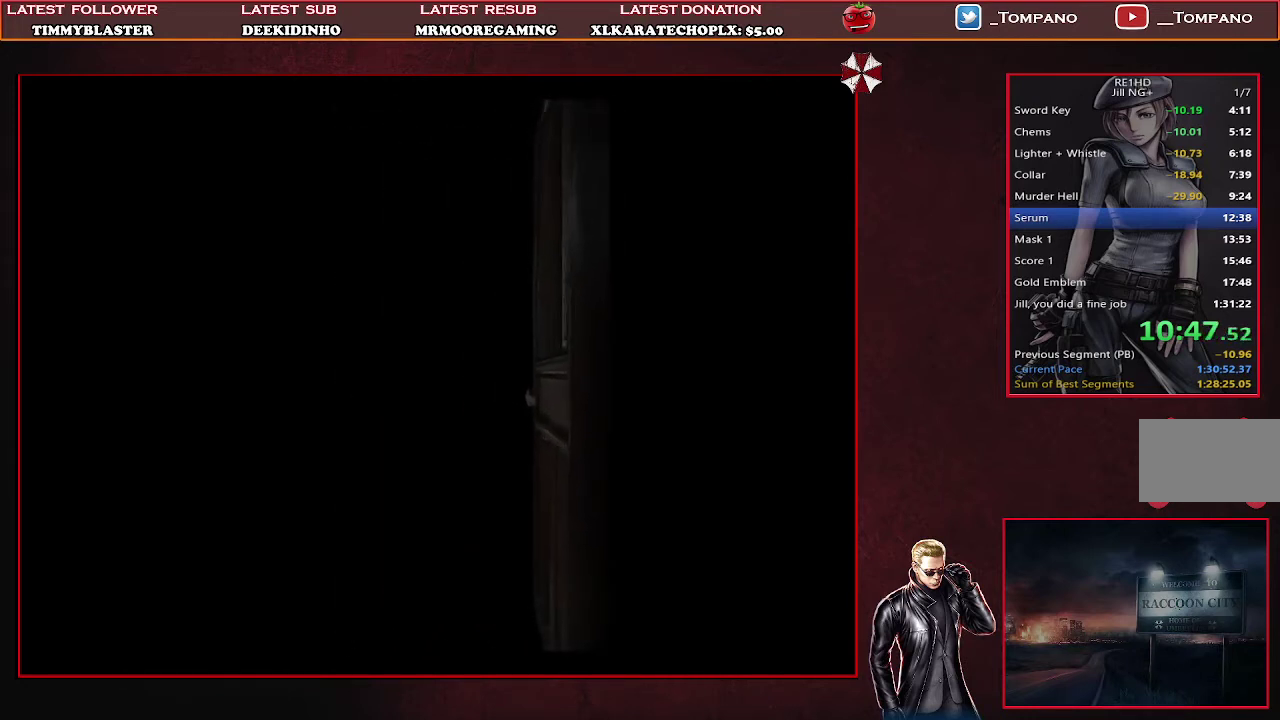
Gameplay with a controller (PlayStation layout); each line is a JSON object with the inputs held at the frame after it. "events" lists button and stick changes between this image and that frame as [ms after this image, input, new state], when the widget could be followed in between. Not read: L2 R2 R3 right_stick.
{"buttons": ["SQUARE", "DPAD_UP", "DPAD_LEFT"], "left_stick": "center", "events": [[67, "DPAD_UP", "down"], [100, "DPAD_LEFT", "down"], [133, "SQUARE", "down"]]}
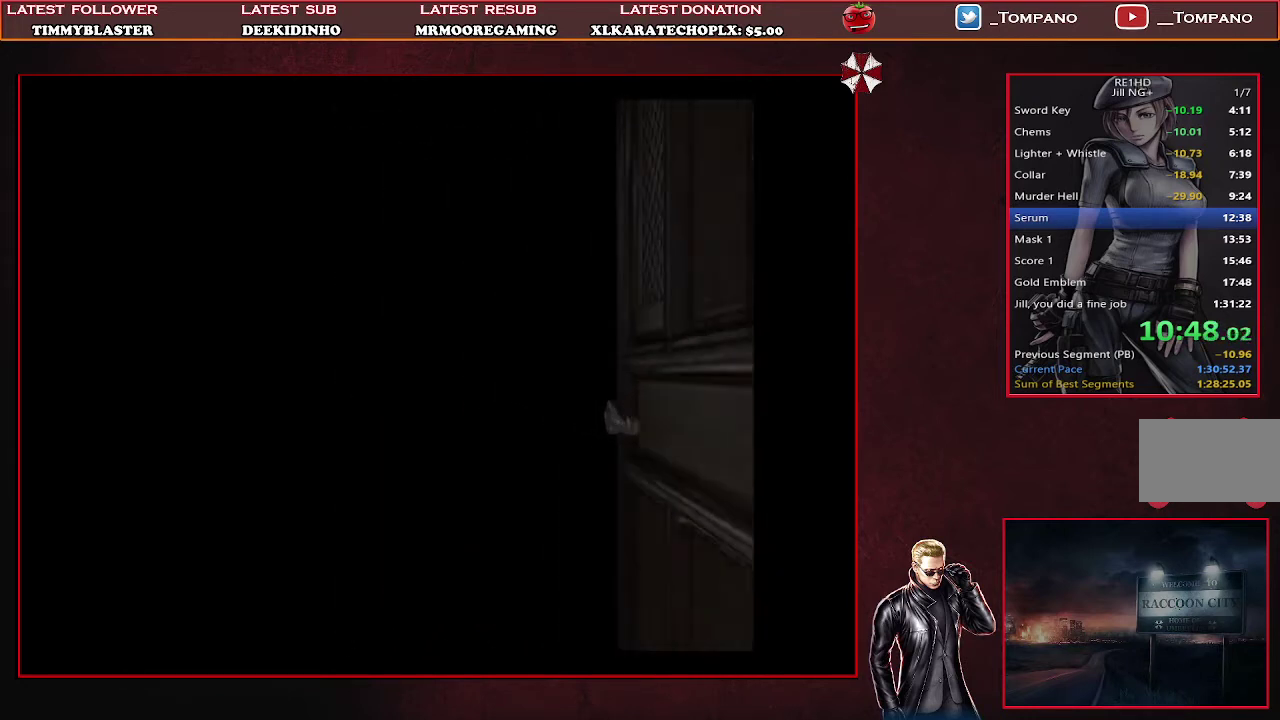
{"buttons": ["SQUARE", "DPAD_UP", "DPAD_LEFT"], "left_stick": "center", "events": []}
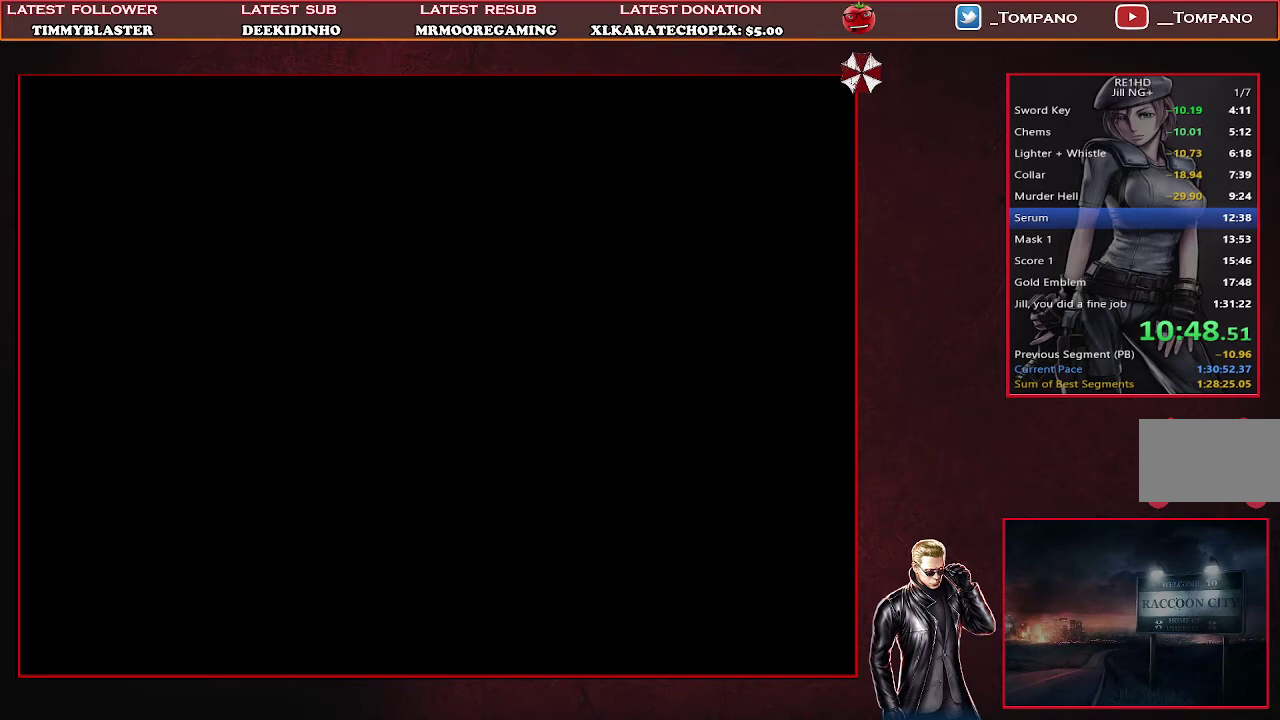
{"buttons": ["SQUARE", "DPAD_UP"], "left_stick": "center", "events": [[467, "DPAD_LEFT", "up"]]}
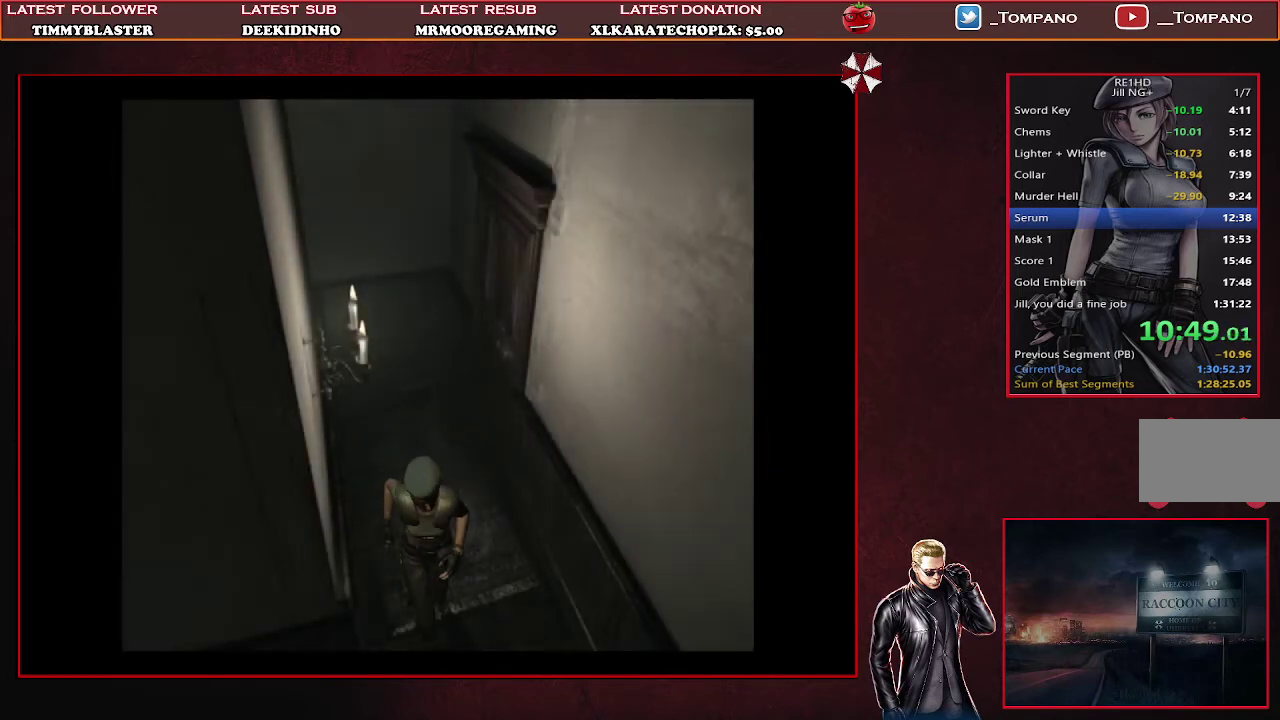
{"buttons": ["SQUARE", "DPAD_UP", "DPAD_RIGHT"], "left_stick": "center", "events": [[100, "DPAD_RIGHT", "down"]]}
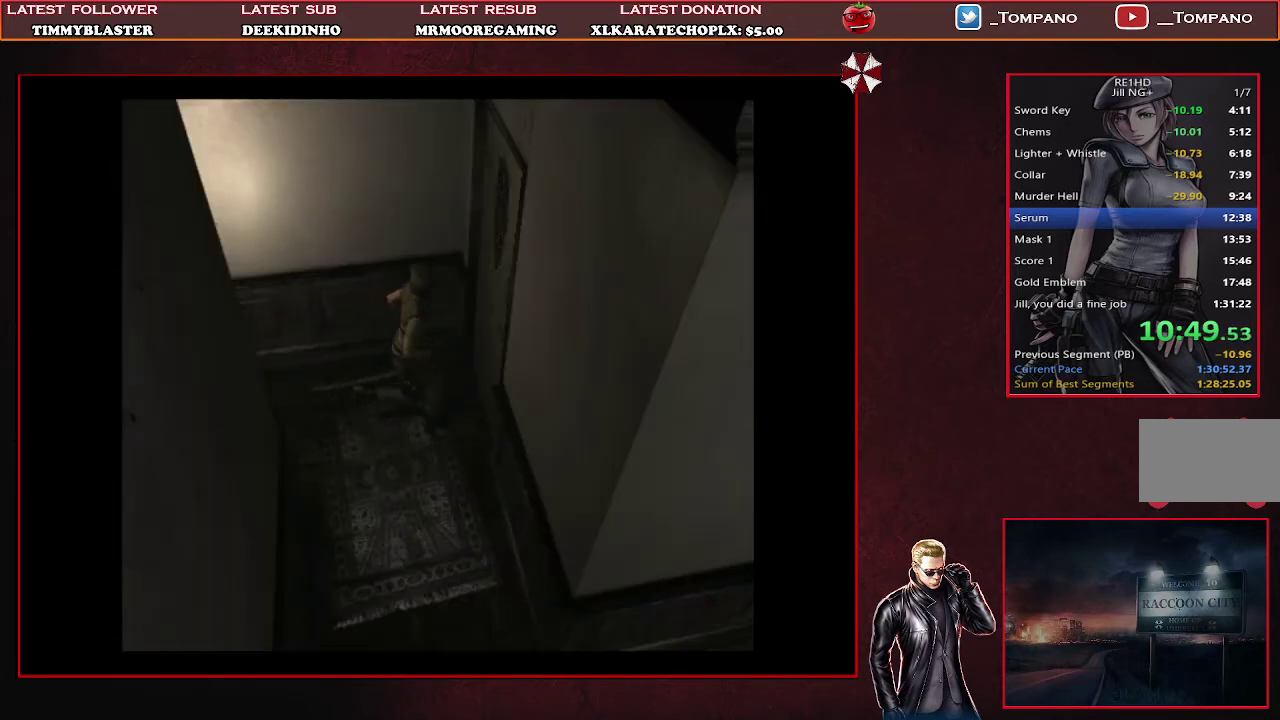
{"buttons": ["SQUARE", "DPAD_UP", "DPAD_LEFT"], "left_stick": "center", "events": [[267, "DPAD_RIGHT", "up"], [500, "DPAD_LEFT", "down"]]}
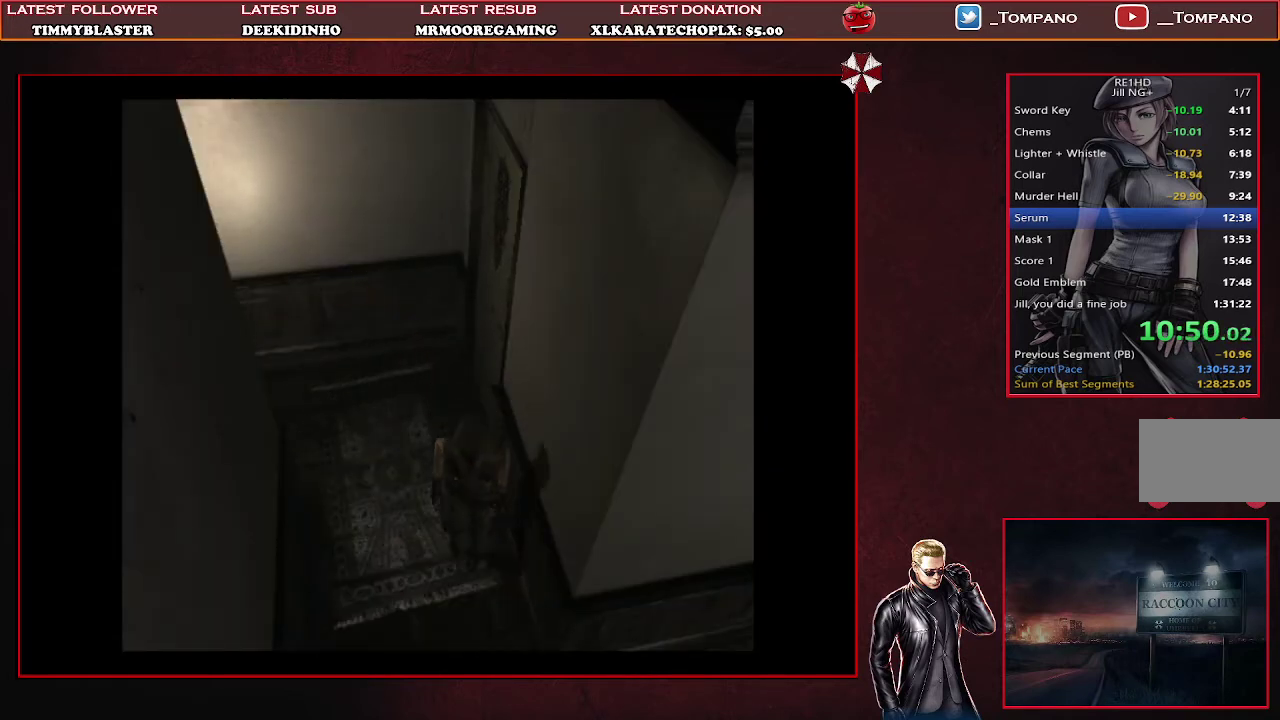
{"buttons": ["SQUARE", "DPAD_UP", "DPAD_LEFT"], "left_stick": "center", "events": []}
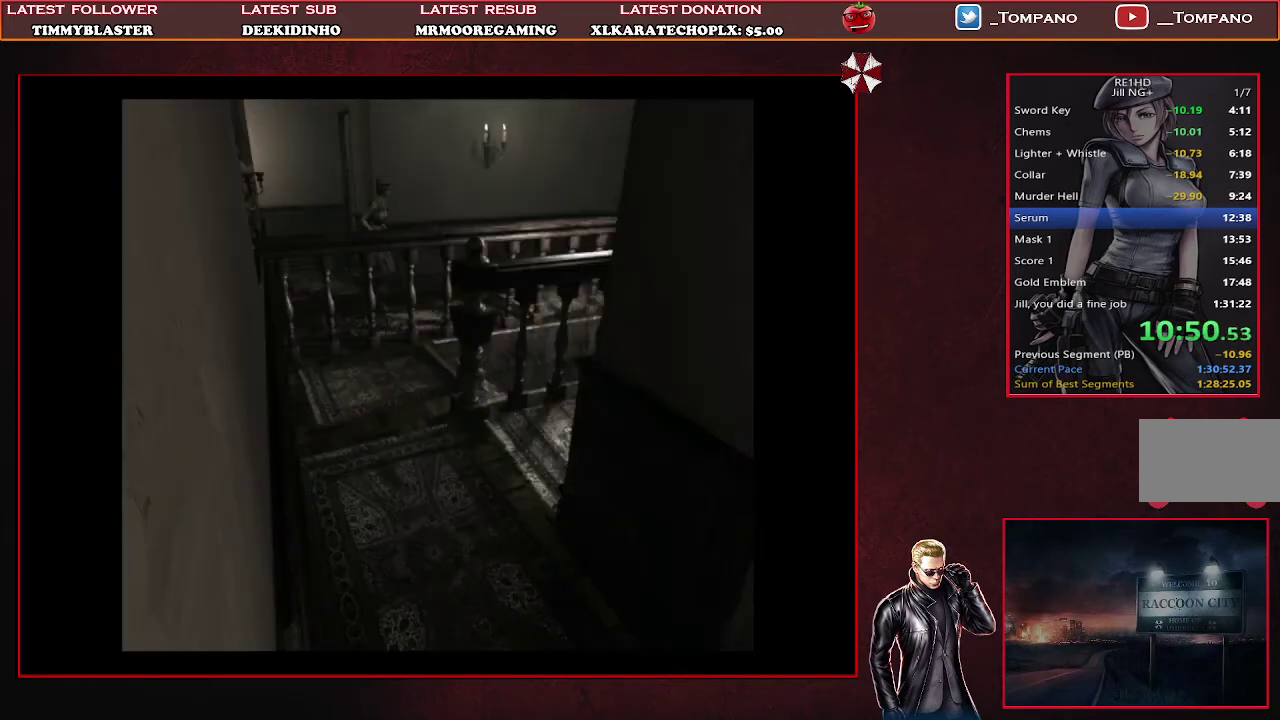
{"buttons": ["SQUARE", "DPAD_UP"], "left_stick": "center", "events": [[100, "DPAD_LEFT", "up"]]}
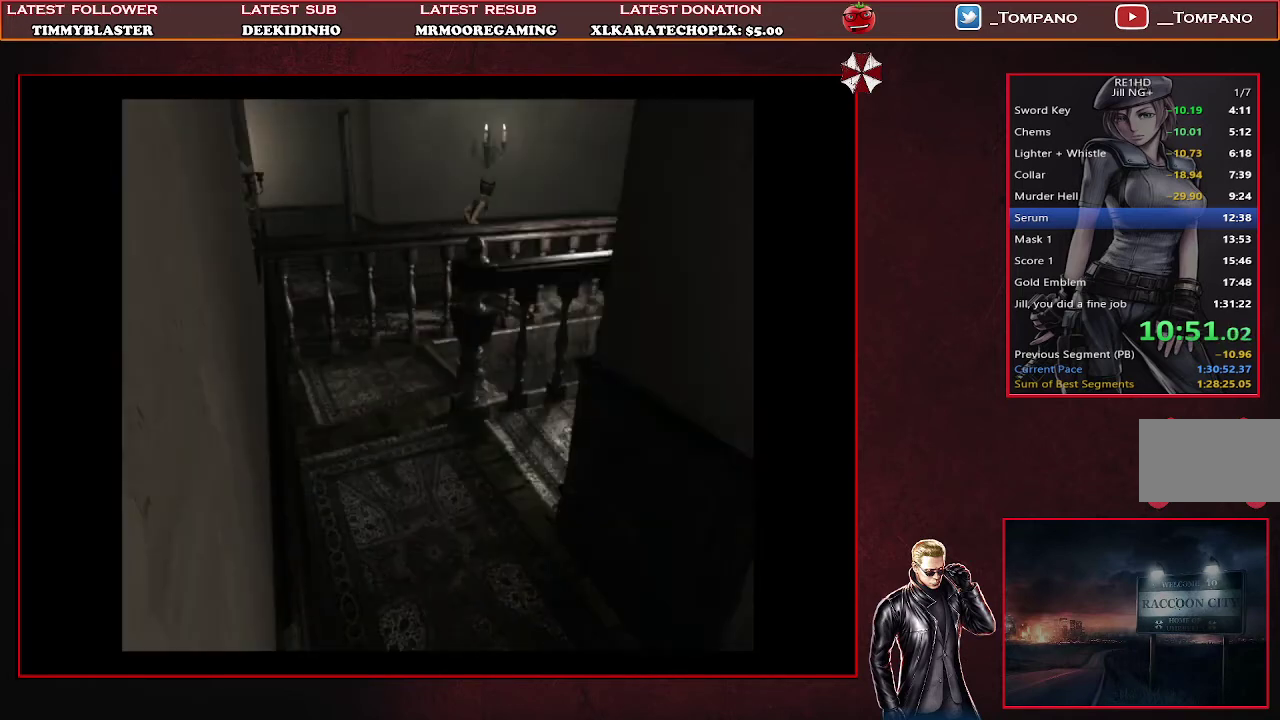
{"buttons": ["SQUARE", "DPAD_UP"], "left_stick": "center", "events": []}
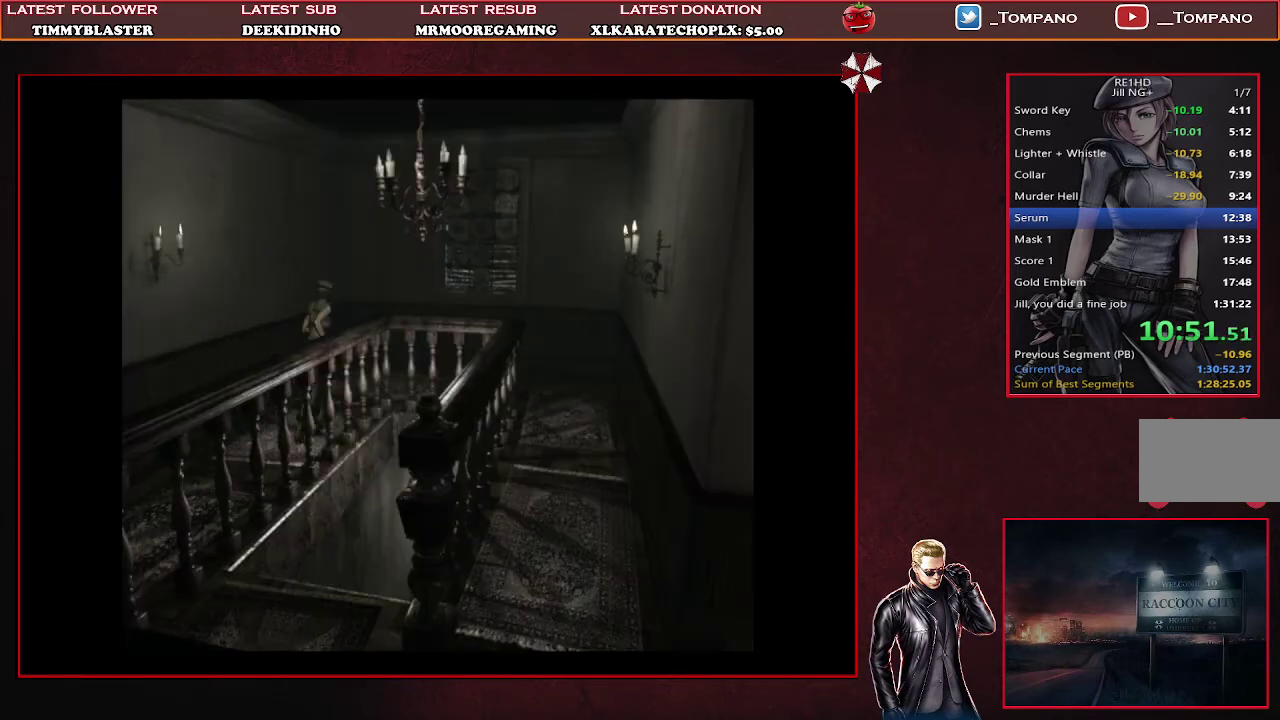
{"buttons": ["SQUARE", "DPAD_UP", "DPAD_RIGHT"], "left_stick": "center", "events": [[400, "DPAD_RIGHT", "down"]]}
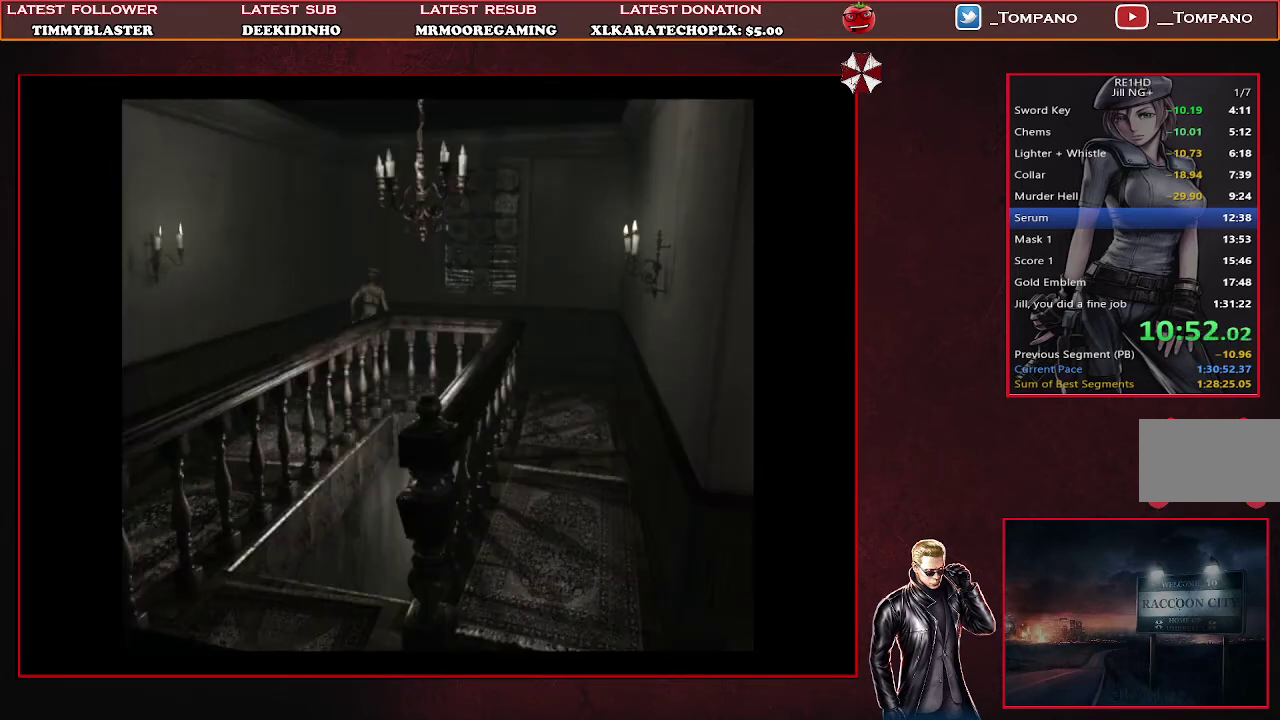
{"buttons": ["SQUARE", "DPAD_UP"], "left_stick": "center", "events": [[400, "DPAD_RIGHT", "up"]]}
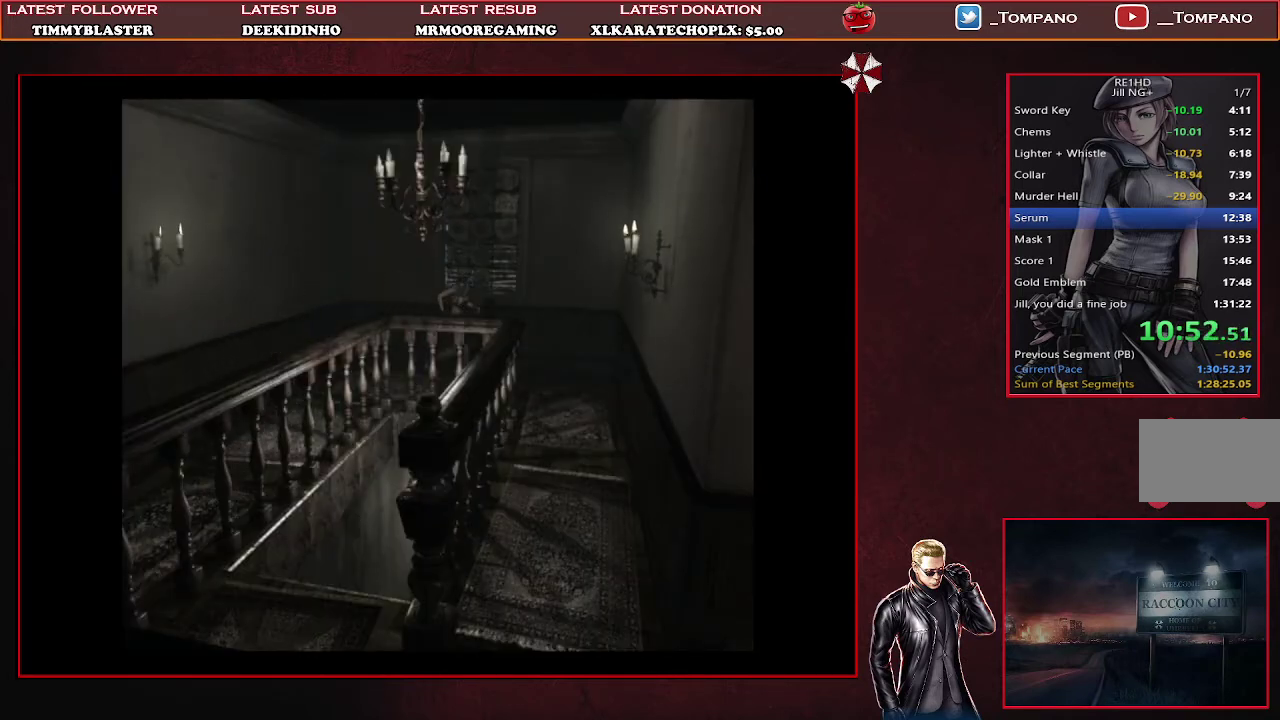
{"buttons": ["SQUARE", "DPAD_UP", "DPAD_RIGHT"], "left_stick": "center", "events": [[267, "DPAD_RIGHT", "down"]]}
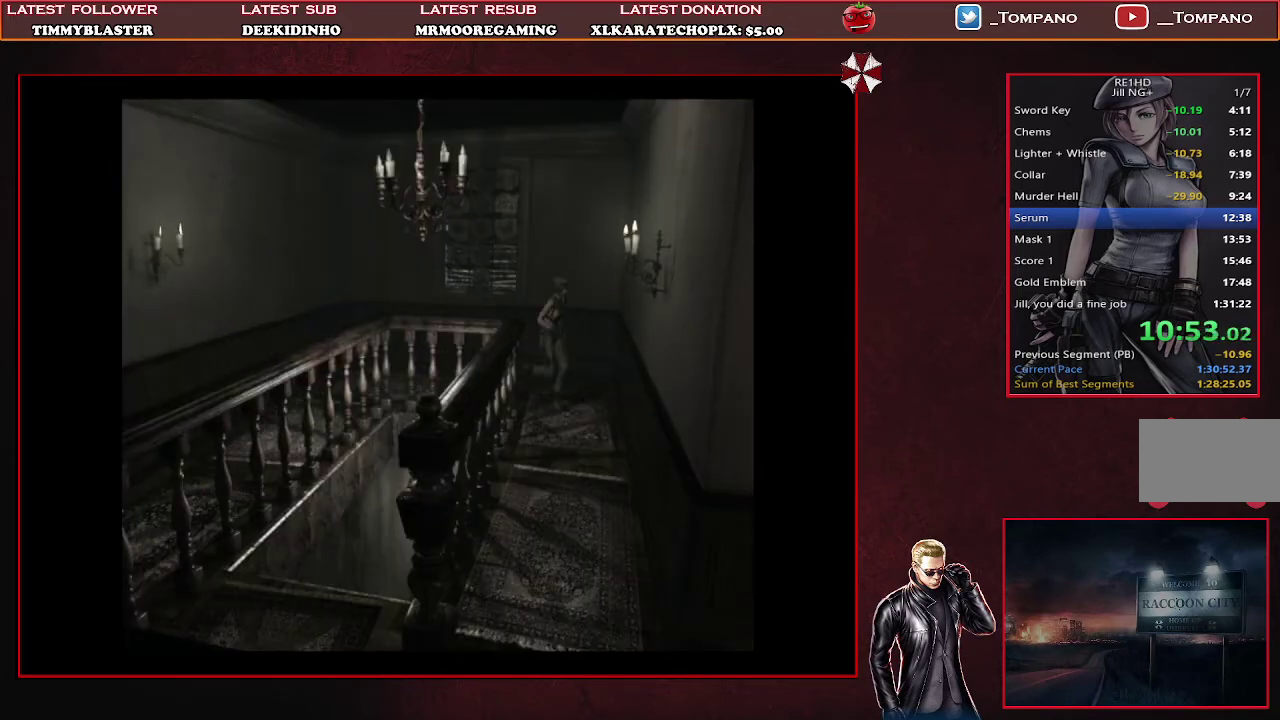
{"buttons": ["SQUARE", "DPAD_UP"], "left_stick": "center", "events": [[267, "DPAD_RIGHT", "up"]]}
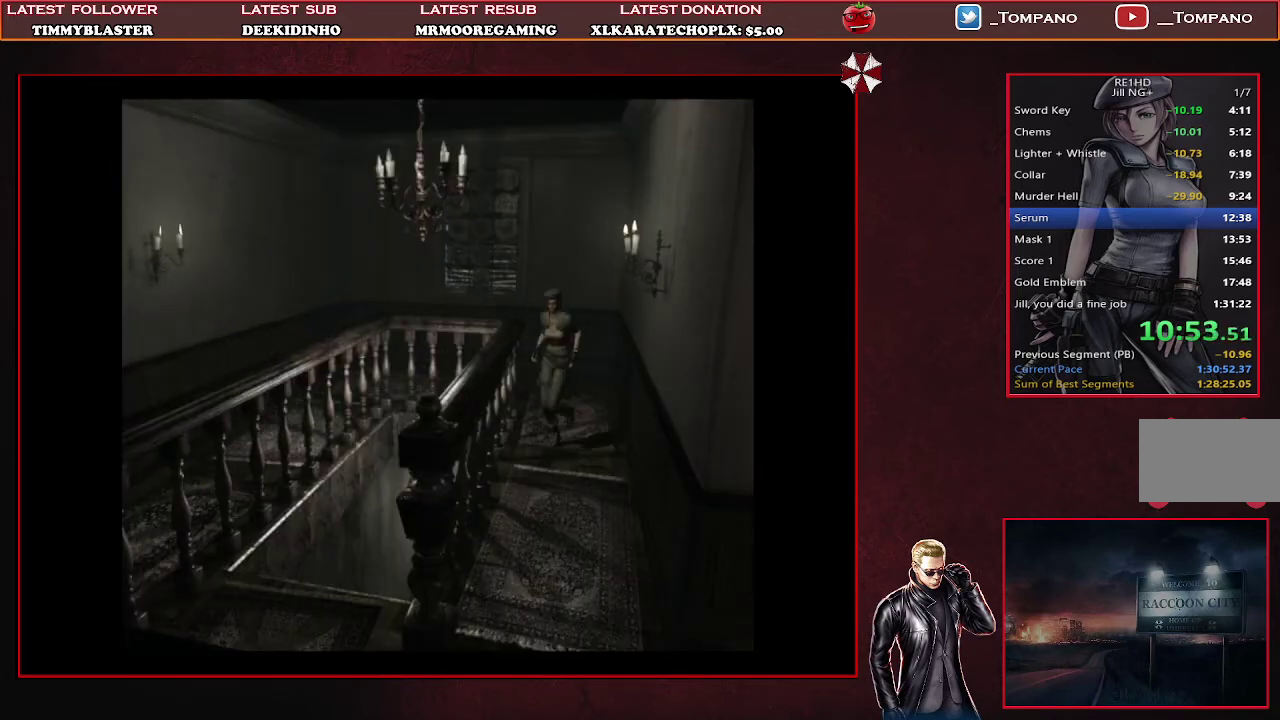
{"buttons": ["SQUARE", "DPAD_UP"], "left_stick": "center", "events": []}
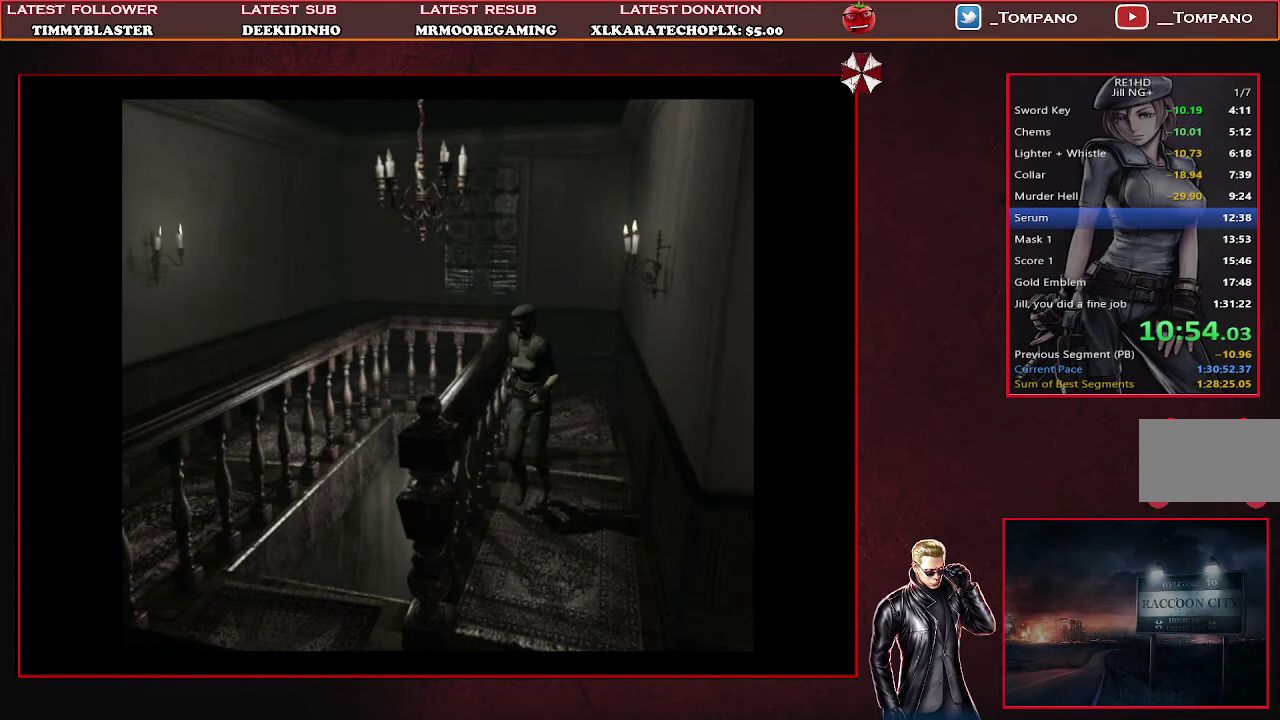
{"buttons": ["SQUARE", "DPAD_UP", "DPAD_RIGHT"], "left_stick": "center", "events": [[333, "DPAD_RIGHT", "down"]]}
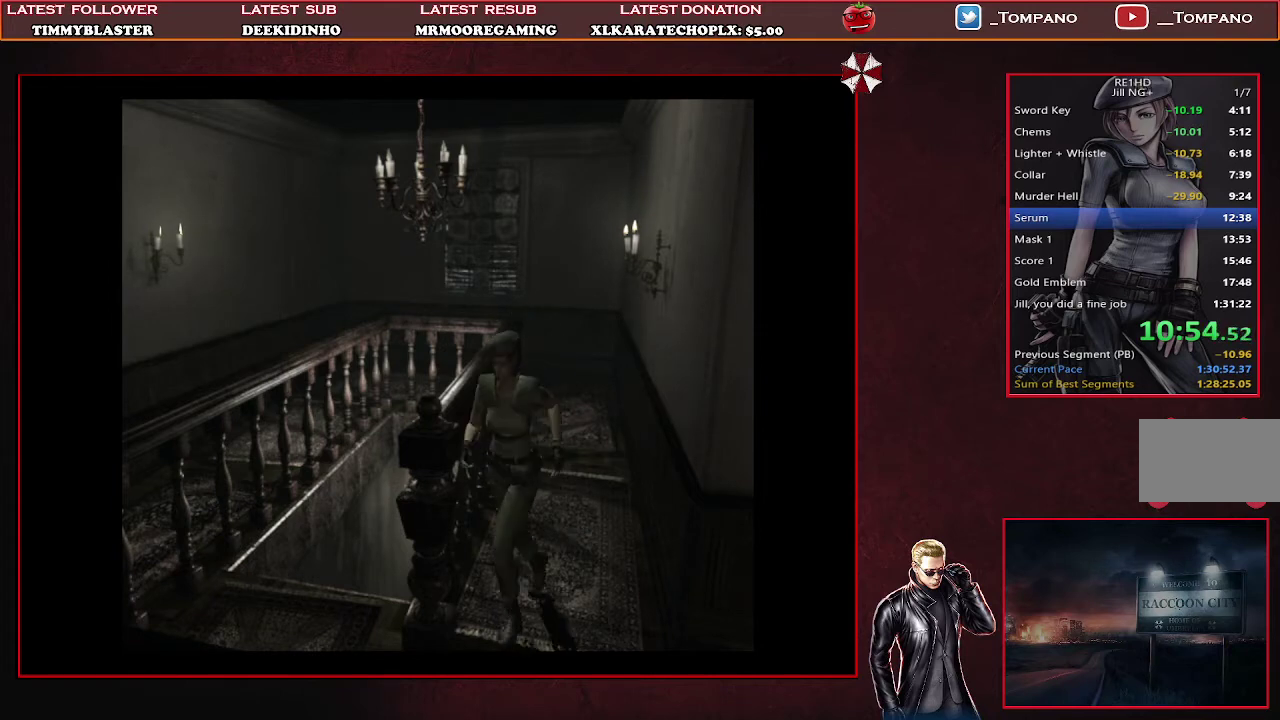
{"buttons": ["SQUARE", "DPAD_UP", "DPAD_RIGHT"], "left_stick": "center", "events": []}
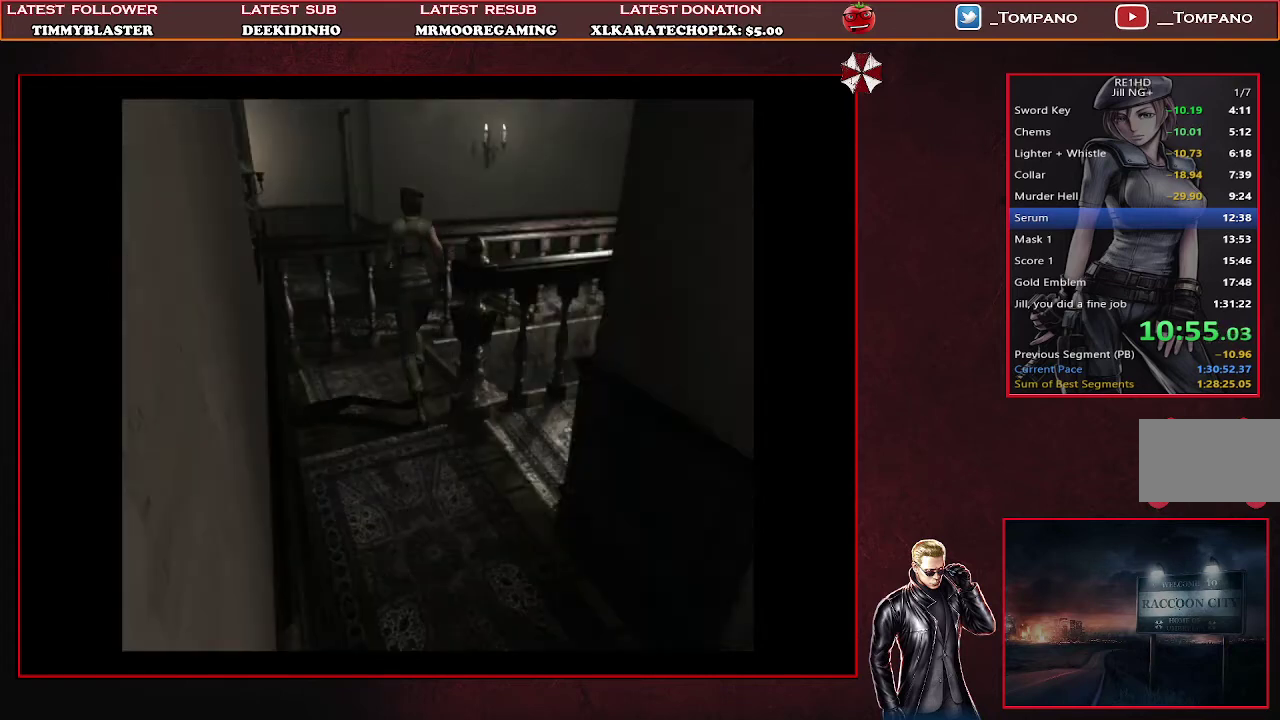
{"buttons": ["SQUARE", "DPAD_UP"], "left_stick": "center", "events": [[333, "DPAD_RIGHT", "up"], [400, "SQUARE", "up"], [467, "SQUARE", "down"]]}
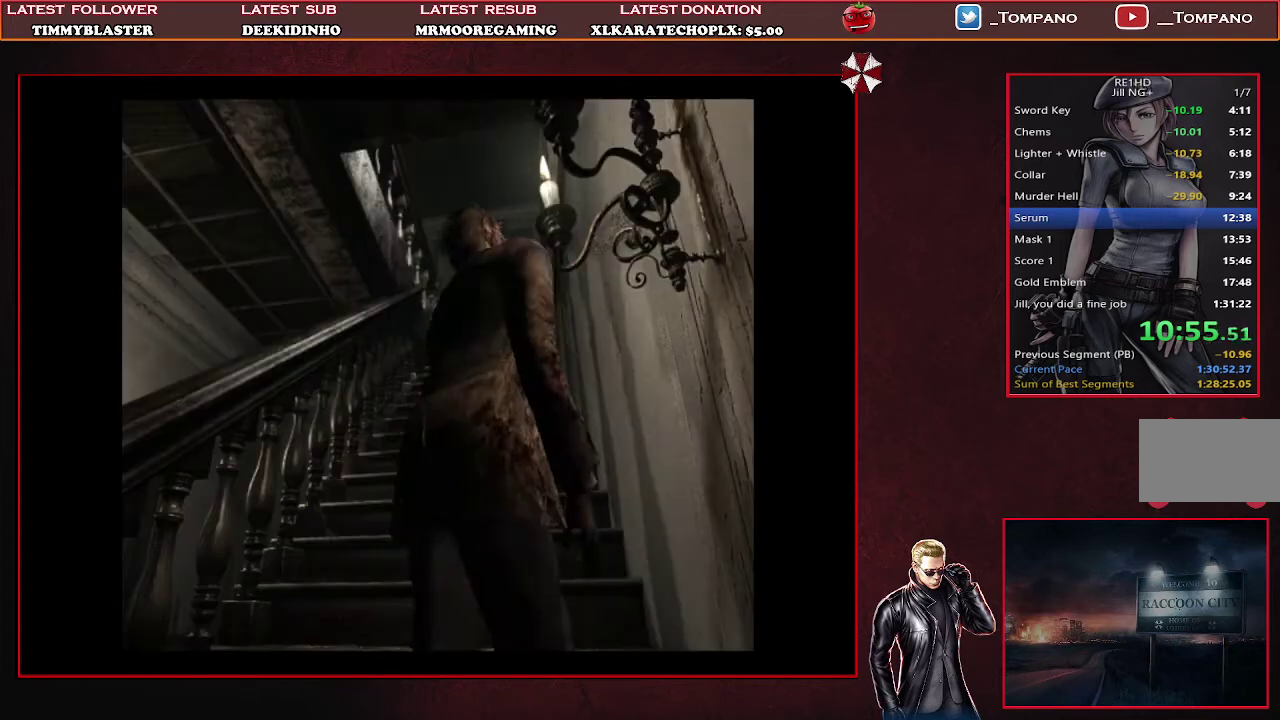
{"buttons": ["DPAD_UP"], "left_stick": "center", "events": [[67, "SQUARE", "up"], [133, "SQUARE", "down"], [200, "SQUARE", "up"], [267, "SQUARE", "down"], [333, "SQUARE", "up"], [400, "SQUARE", "down"], [467, "SQUARE", "up"]]}
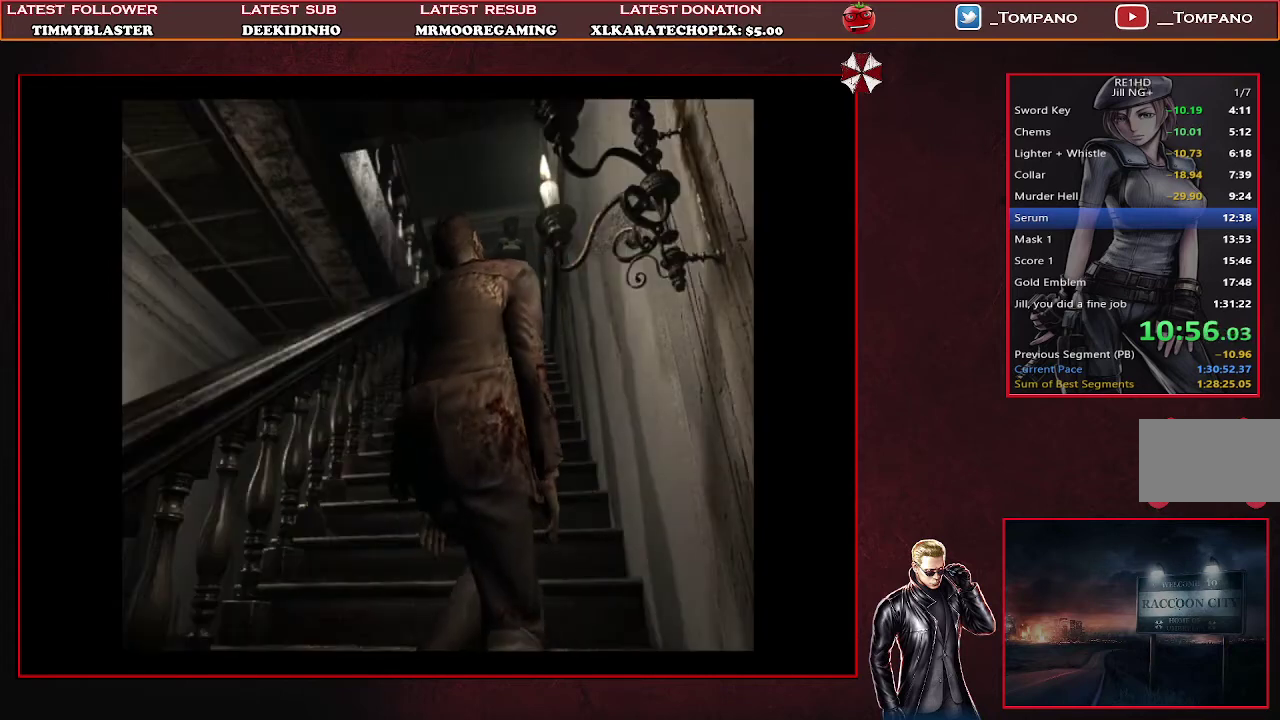
{"buttons": ["SQUARE", "DPAD_UP"], "left_stick": "center", "events": [[33, "SQUARE", "down"], [100, "SQUARE", "up"], [167, "DPAD_RIGHT", "down"], [167, "SQUARE", "down"], [367, "DPAD_RIGHT", "up"], [367, "SQUARE", "up"], [467, "SQUARE", "down"]]}
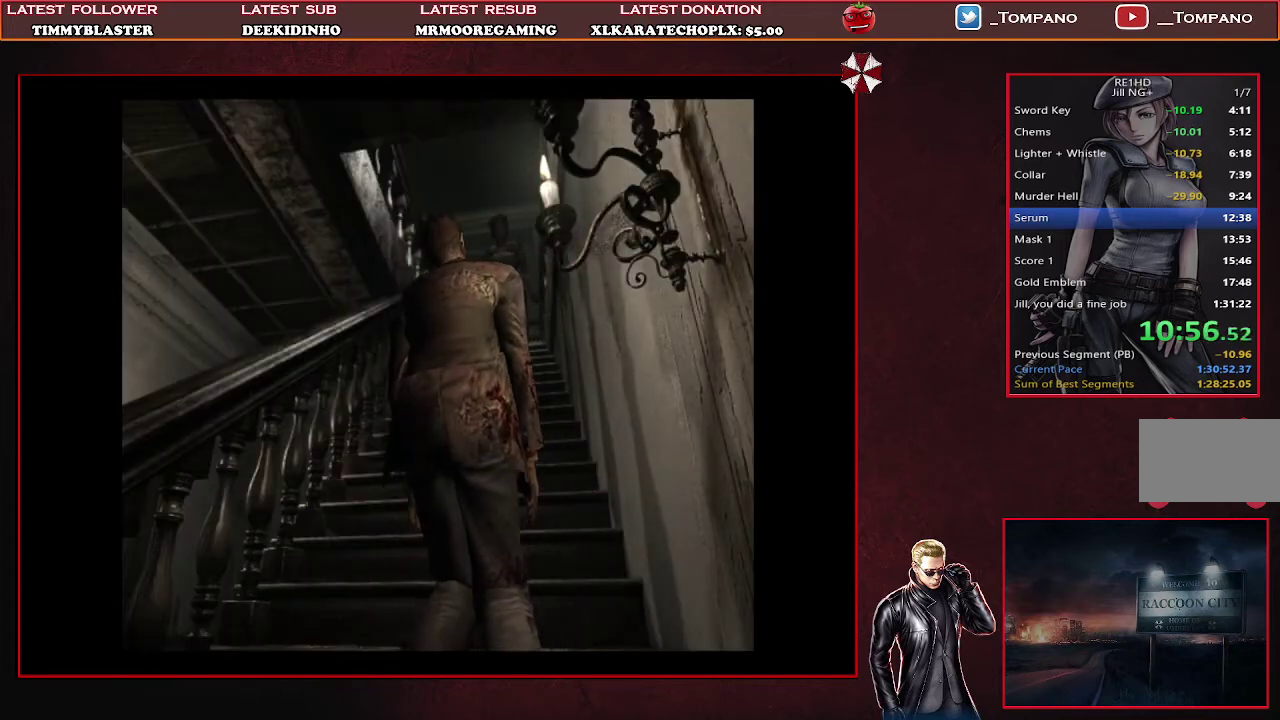
{"buttons": ["DPAD_UP"], "left_stick": "center", "events": [[33, "SQUARE", "up"], [100, "SQUARE", "down"], [167, "SQUARE", "up"], [233, "SQUARE", "down"], [300, "SQUARE", "up"]]}
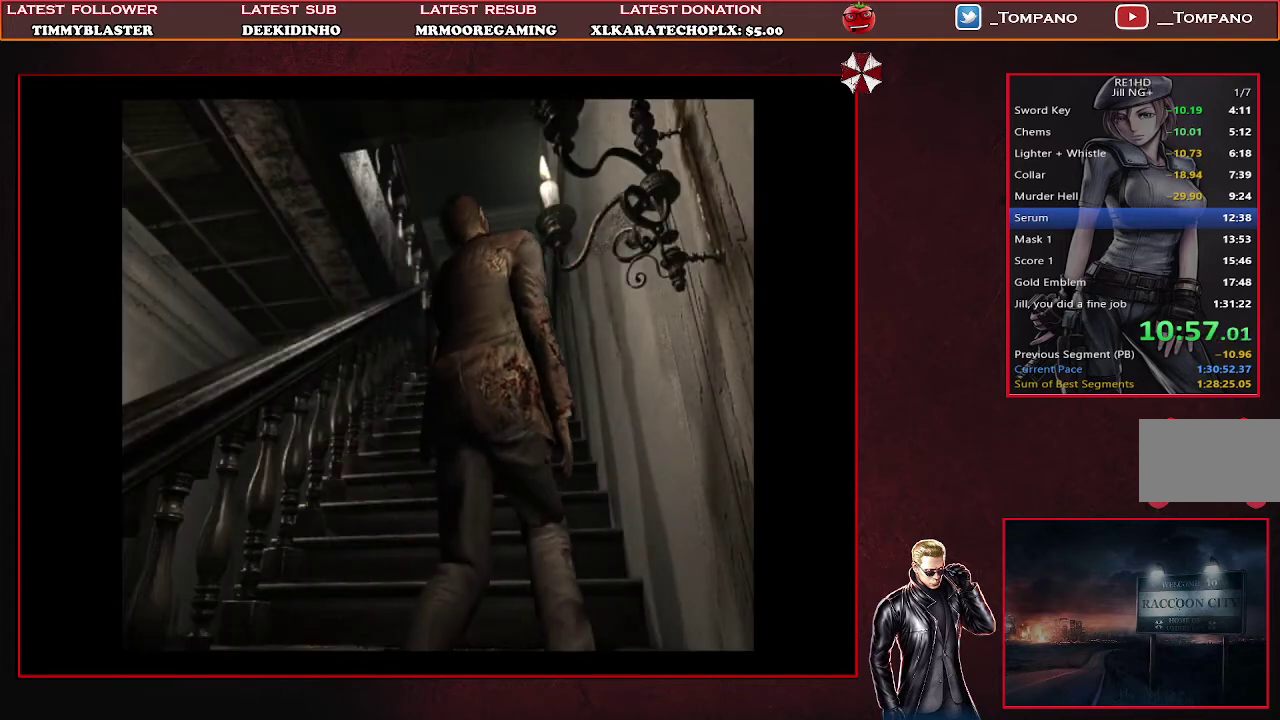
{"buttons": ["SQUARE", "DPAD_UP"], "left_stick": "center", "events": [[33, "SQUARE", "down"], [100, "SQUARE", "up"], [167, "SQUARE", "down"], [233, "SQUARE", "up"], [300, "SQUARE", "down"], [367, "SQUARE", "up"], [433, "SQUARE", "down"]]}
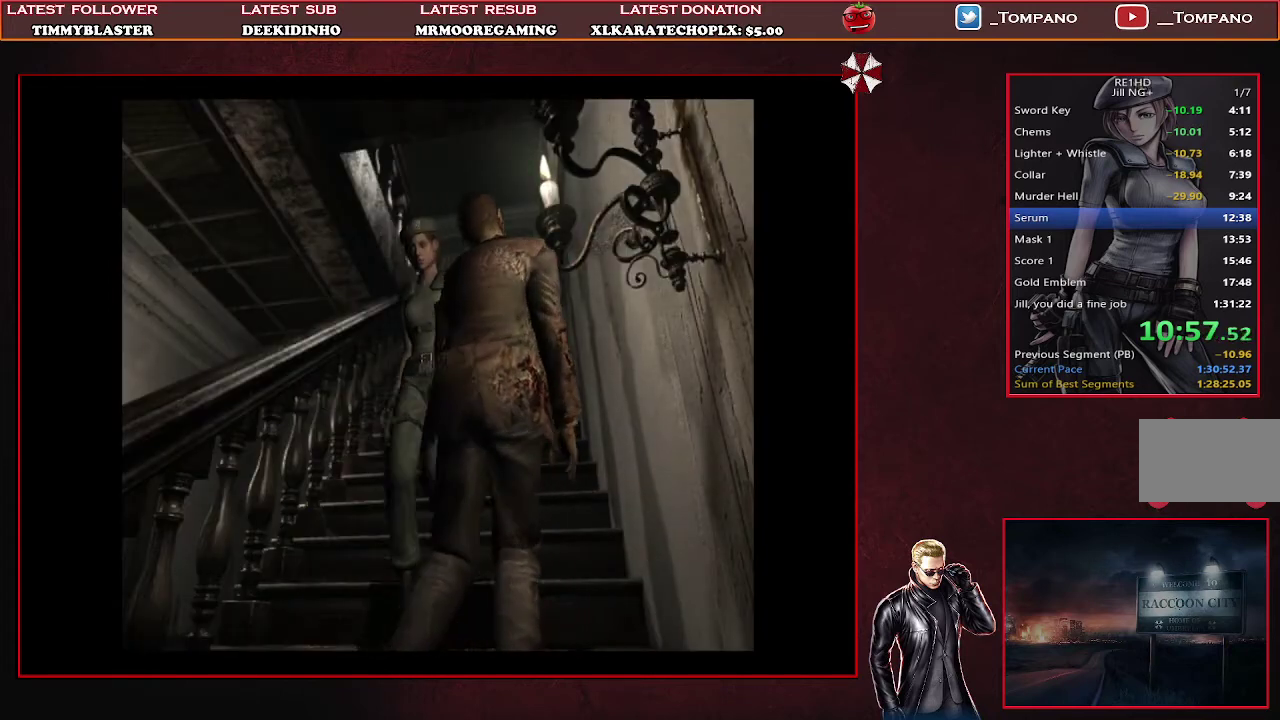
{"buttons": ["DPAD_UP"], "left_stick": "center", "events": [[33, "SQUARE", "up"], [100, "SQUARE", "down"], [167, "SQUARE", "up"], [233, "SQUARE", "down"], [467, "SQUARE", "up"]]}
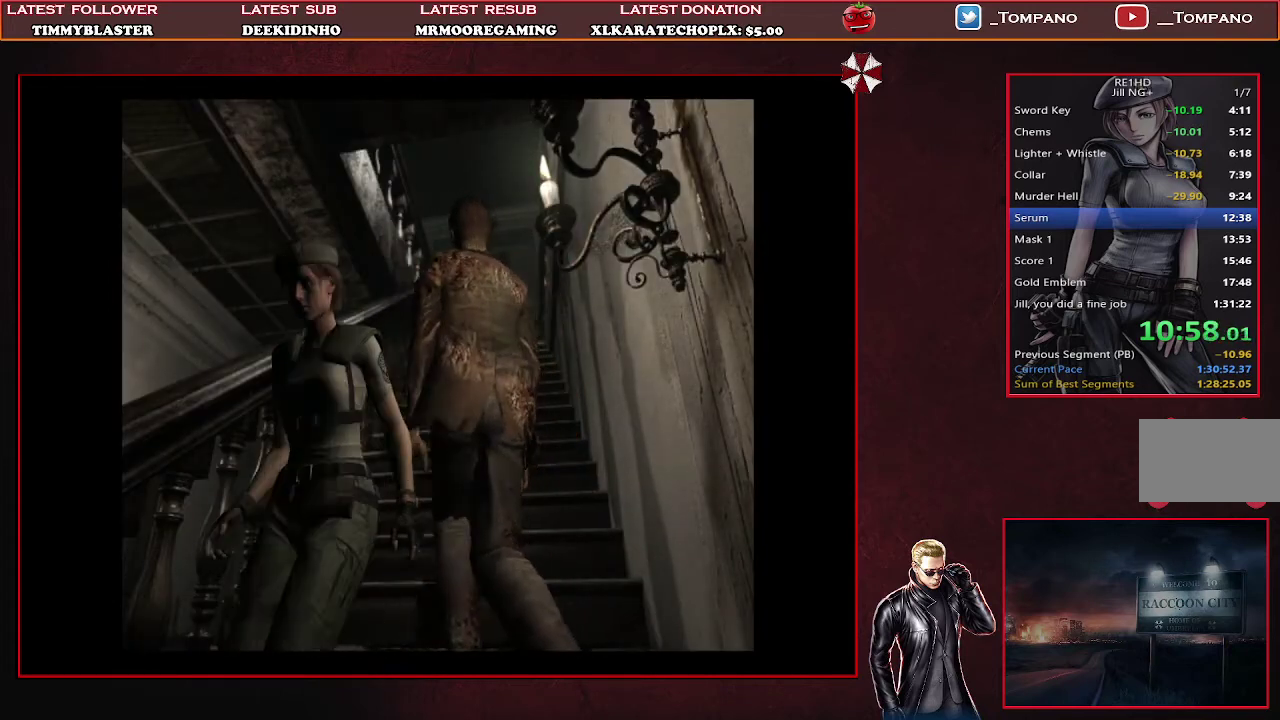
{"buttons": ["SQUARE", "DPAD_UP", "DPAD_RIGHT"], "left_stick": "center", "events": [[200, "DPAD_RIGHT", "down"], [200, "SQUARE", "down"]]}
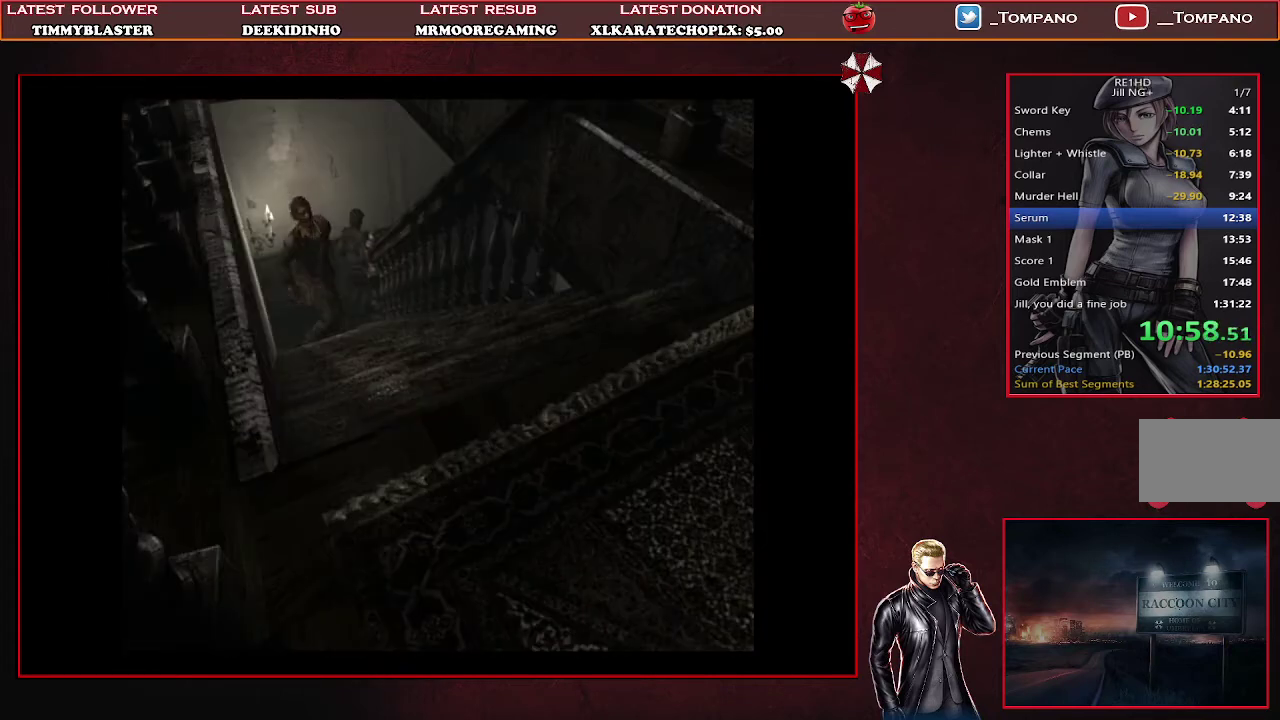
{"buttons": ["SQUARE", "DPAD_UP", "DPAD_RIGHT"], "left_stick": "center", "events": []}
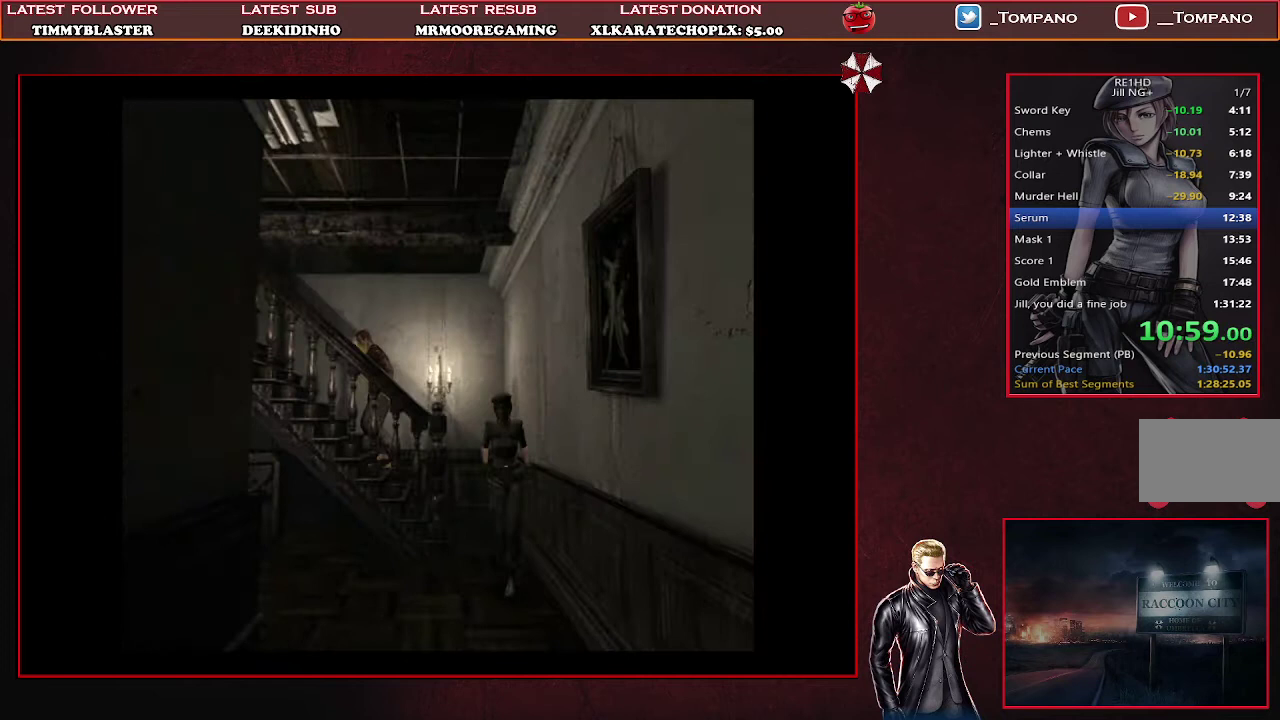
{"buttons": ["SQUARE", "DPAD_UP", "DPAD_LEFT"], "left_stick": "center", "events": [[367, "DPAD_RIGHT", "up"], [467, "DPAD_LEFT", "down"]]}
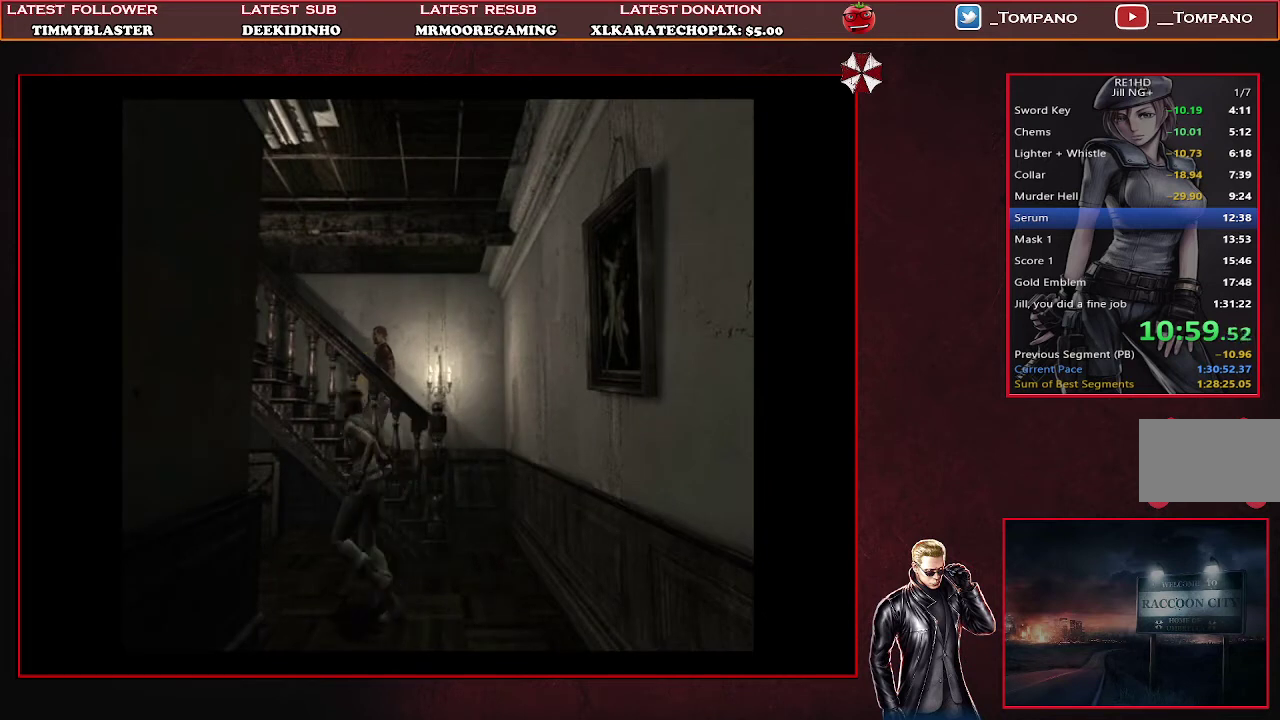
{"buttons": ["CROSS", "SQUARE", "DPAD_UP", "DPAD_LEFT"], "left_stick": "center", "events": [[233, "CROSS", "down"]]}
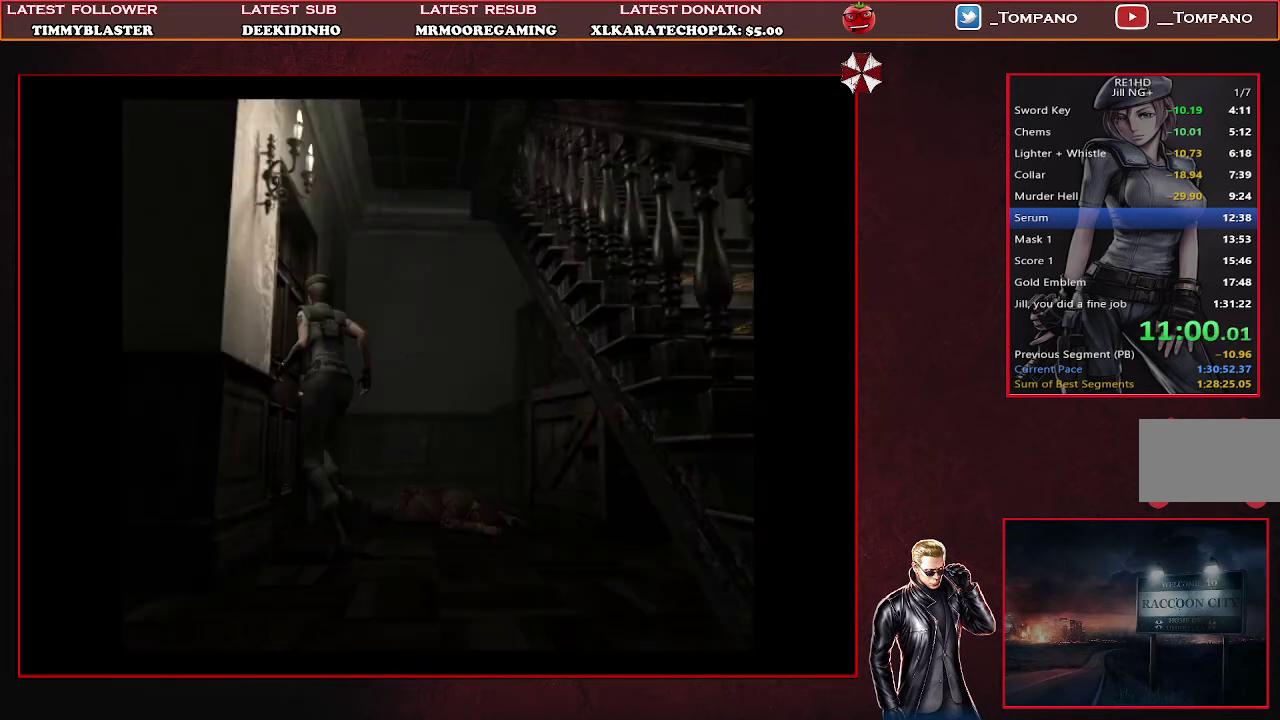
{"buttons": [], "left_stick": "center", "events": [[200, "CROSS", "up"], [233, "DPAD_LEFT", "up"], [233, "DPAD_UP", "up"], [233, "SQUARE", "up"]]}
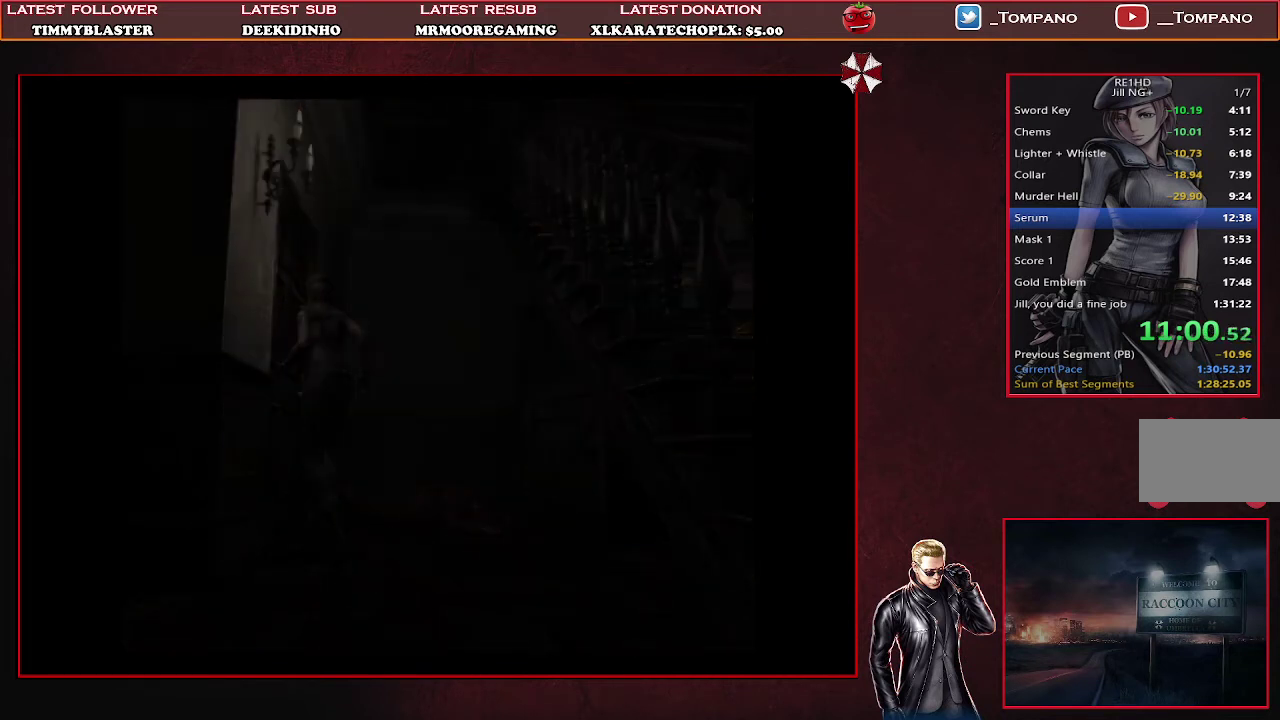
{"buttons": [], "left_stick": "center", "events": []}
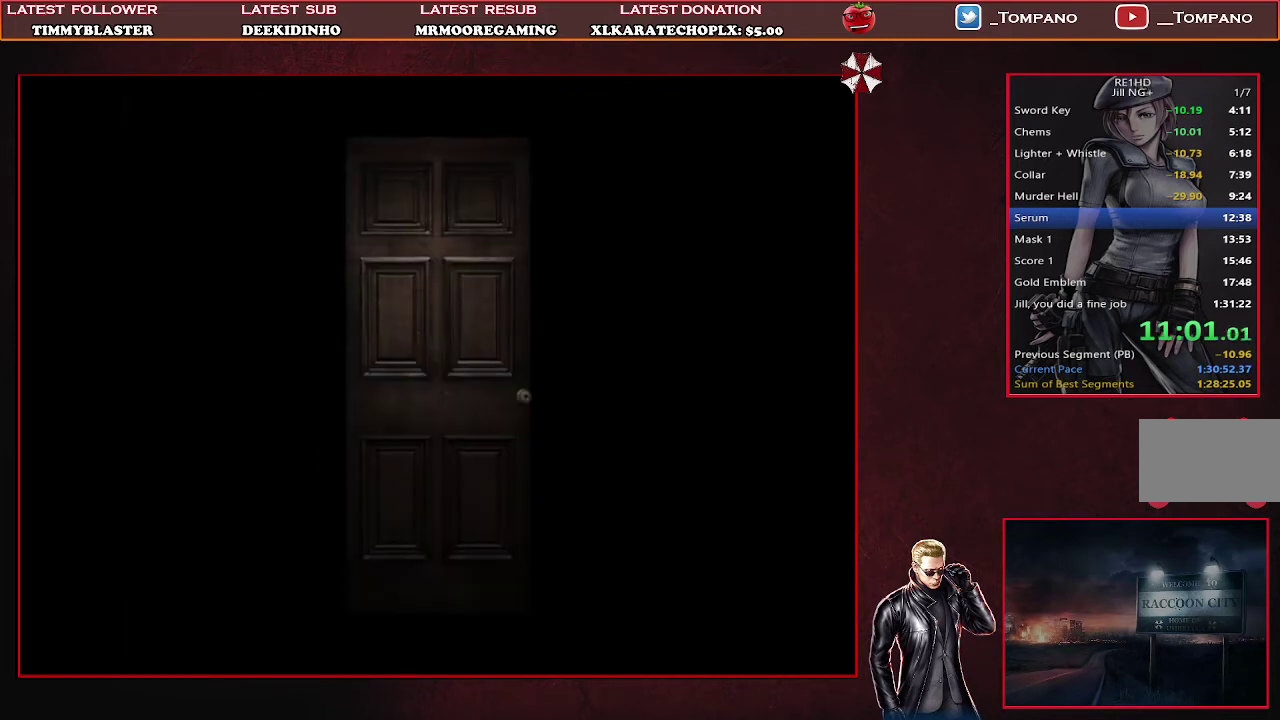
{"buttons": [], "left_stick": "center", "events": []}
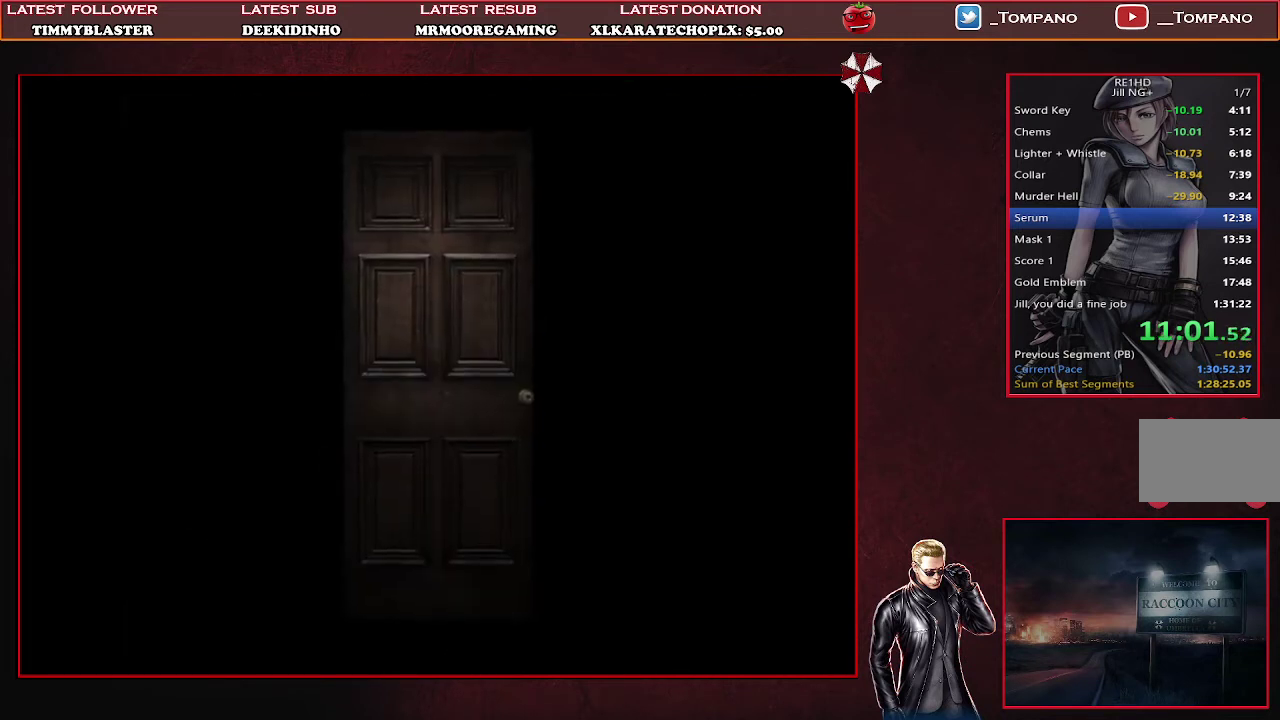
{"buttons": ["SQUARE", "DPAD_RIGHT"], "left_stick": "center", "events": [[100, "DPAD_RIGHT", "down"], [133, "SQUARE", "down"]]}
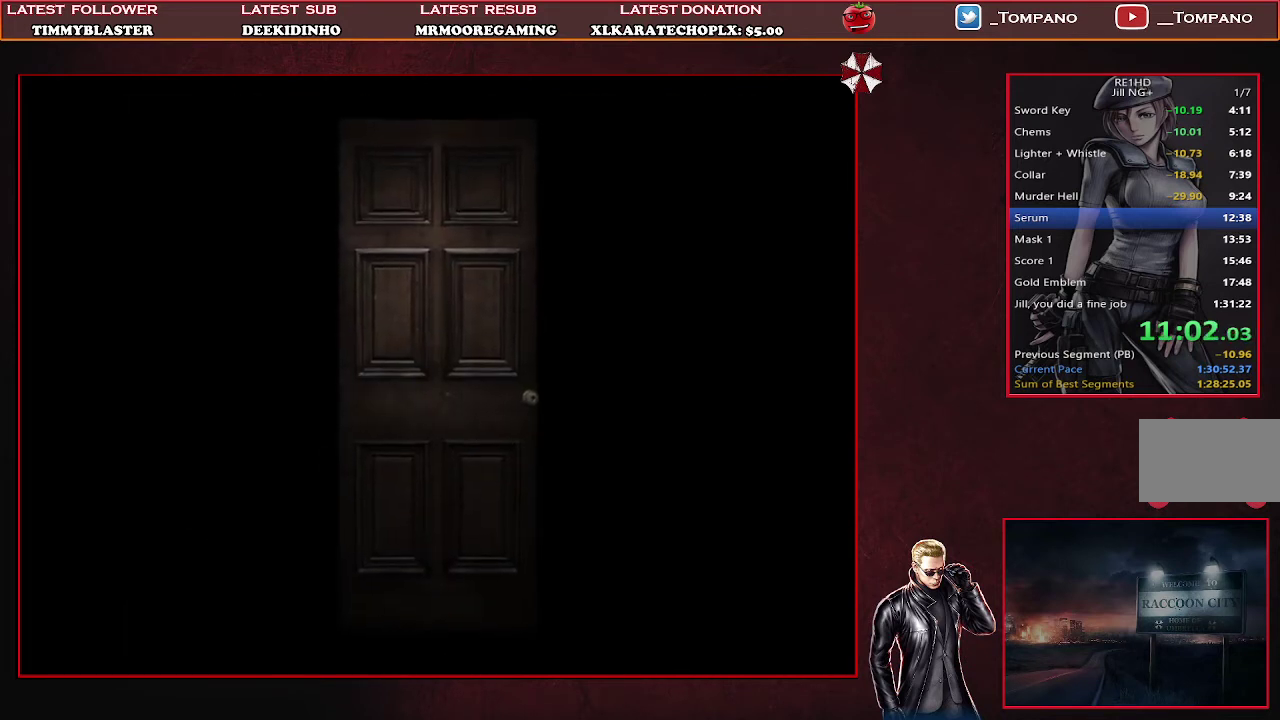
{"buttons": ["SQUARE", "DPAD_RIGHT"], "left_stick": "center", "events": []}
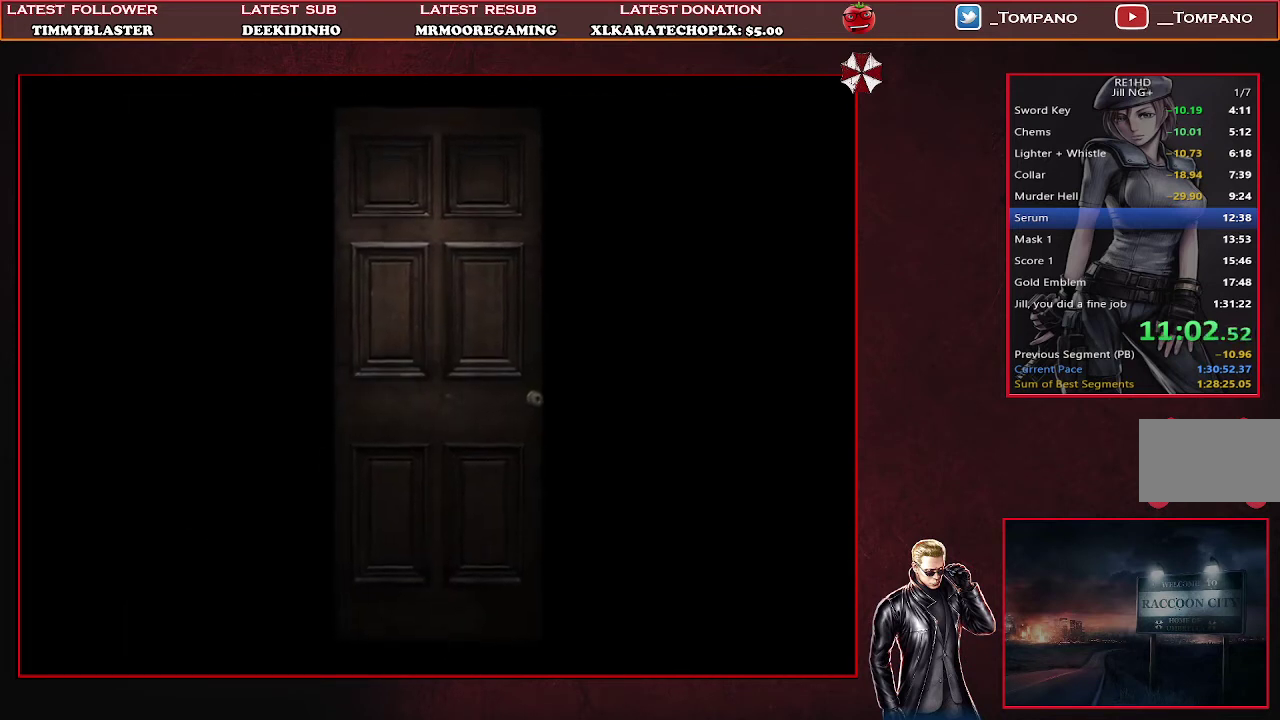
{"buttons": ["SQUARE", "DPAD_RIGHT"], "left_stick": "center", "events": []}